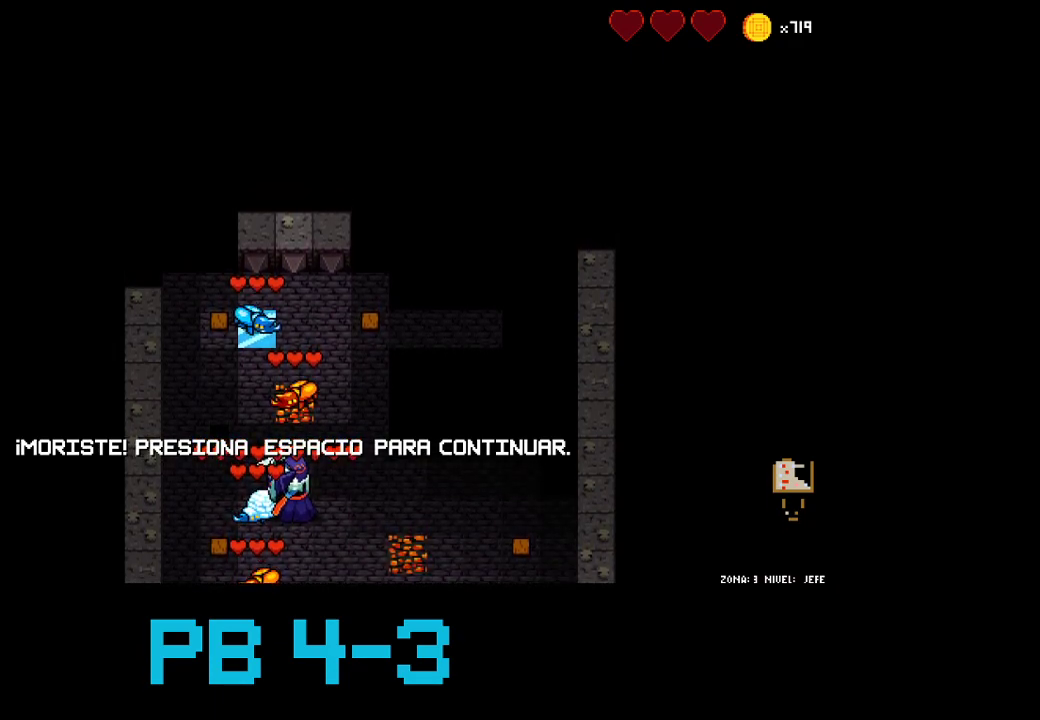
Gameplay with a controller (PlayStation layout); each line is a JSON object with the inputs held at the frame after it (dt_ms = milliseconds from this image to that frame). "events" lists button and stick changes between this image and that frame as [ms after this image, input, new state], when the widget could be followed in between. Not read: L3 R3.
{"dt_ms": 500, "buttons": [], "events": [[33, "SELECT", "down"], [200, "SELECT", "up"]]}
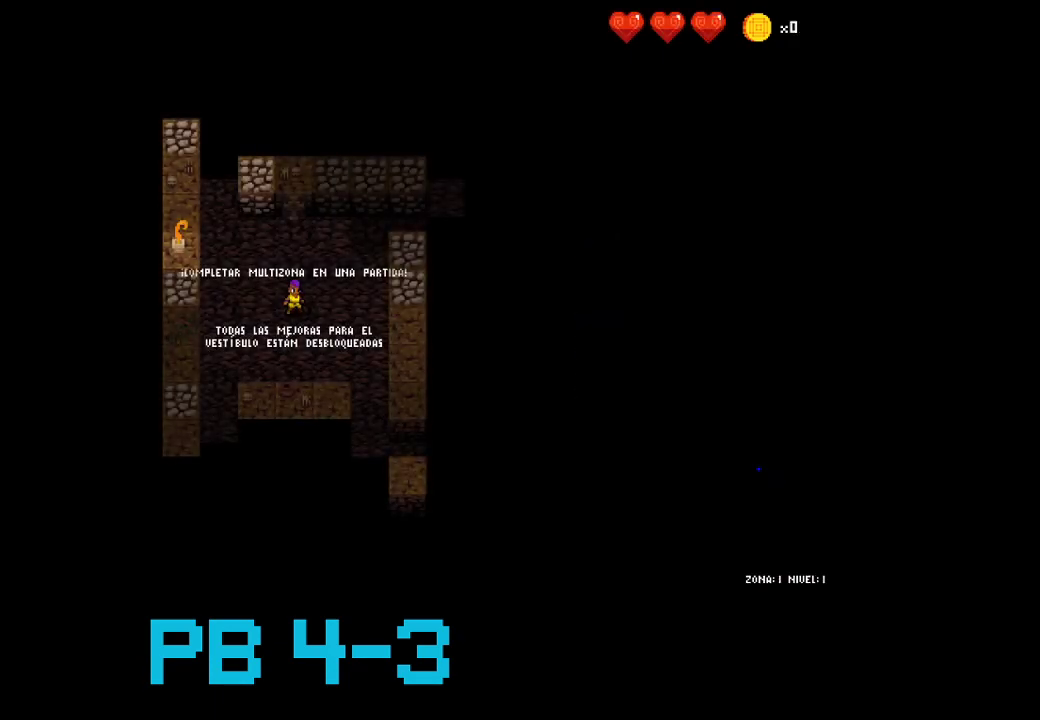
{"dt_ms": 500, "buttons": [], "events": [[317, "CROSS", "down"], [383, "CROSS", "up"]]}
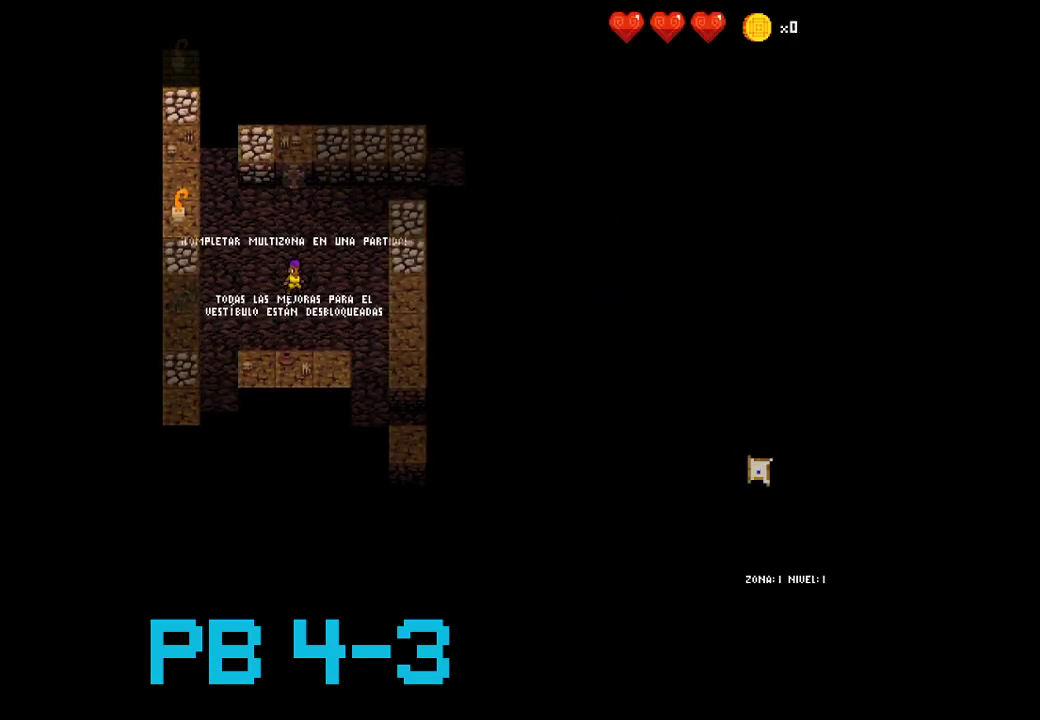
{"dt_ms": 500, "buttons": [], "events": [[117, "CIRCLE", "down"], [183, "CIRCLE", "up"], [350, "CIRCLE", "down"], [417, "CIRCLE", "up"]]}
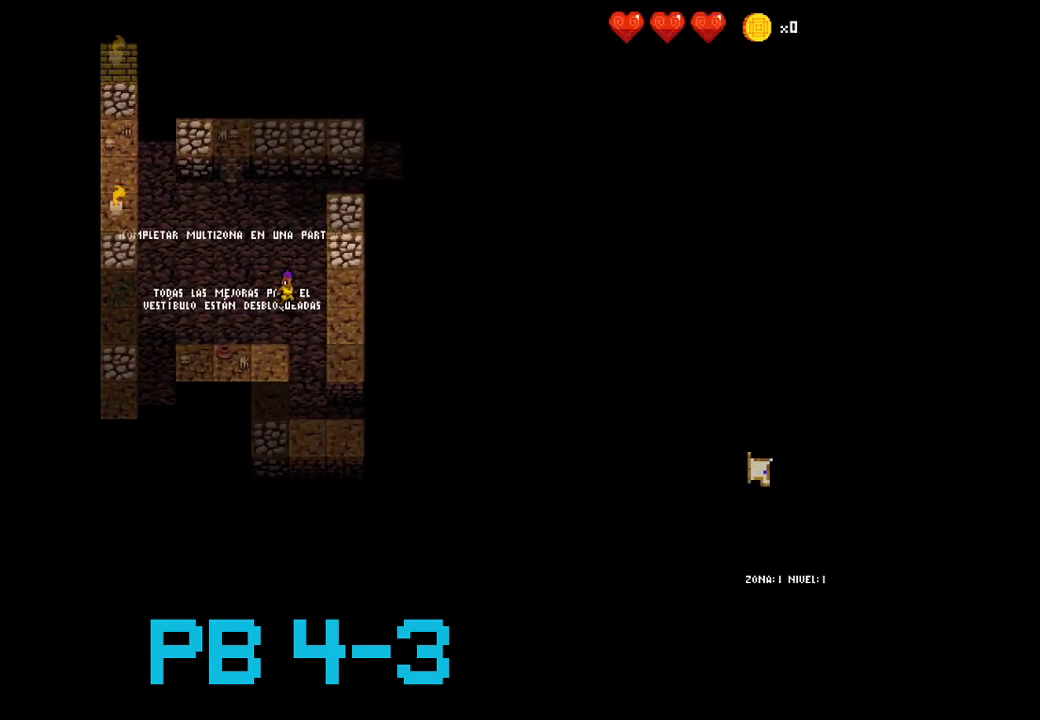
{"dt_ms": 500, "buttons": [], "events": [[133, "CROSS", "down"], [200, "CROSS", "up"], [400, "CROSS", "down"], [467, "CROSS", "up"]]}
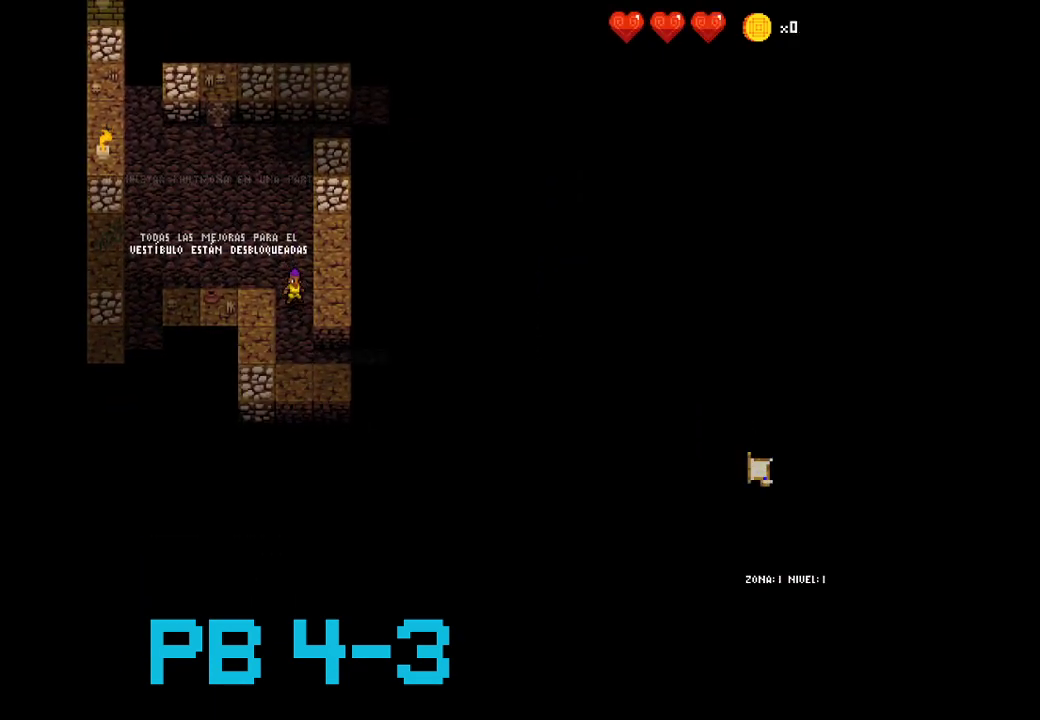
{"dt_ms": 500, "buttons": ["CROSS"], "events": [[167, "CROSS", "down"], [233, "CROSS", "up"], [450, "CROSS", "down"]]}
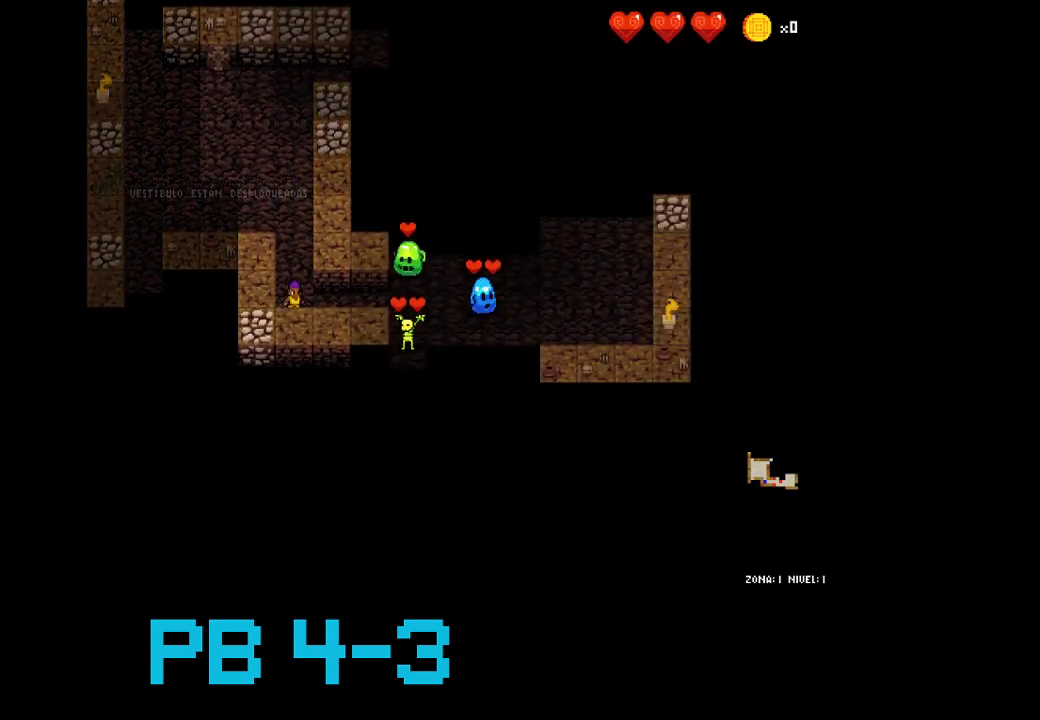
{"dt_ms": 500, "buttons": ["CIRCLE"], "events": [[17, "CROSS", "up"], [217, "CIRCLE", "down"], [317, "CIRCLE", "up"], [450, "CIRCLE", "down"]]}
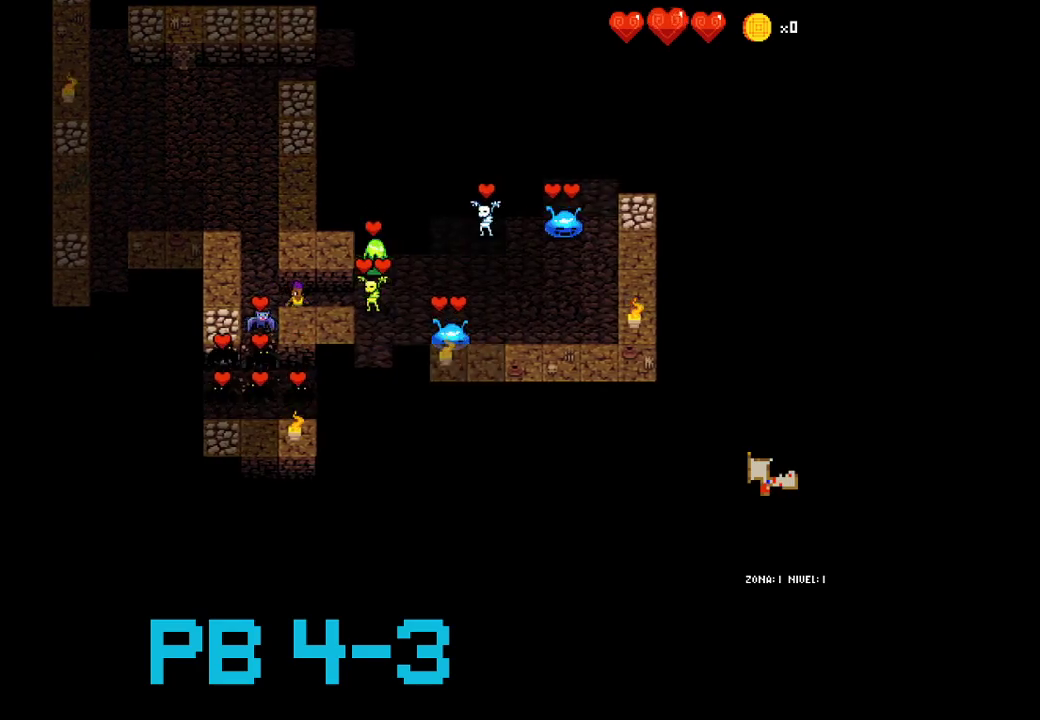
{"dt_ms": 500, "buttons": [], "events": [[17, "CIRCLE", "up"], [217, "CIRCLE", "down"], [333, "CIRCLE", "up"]]}
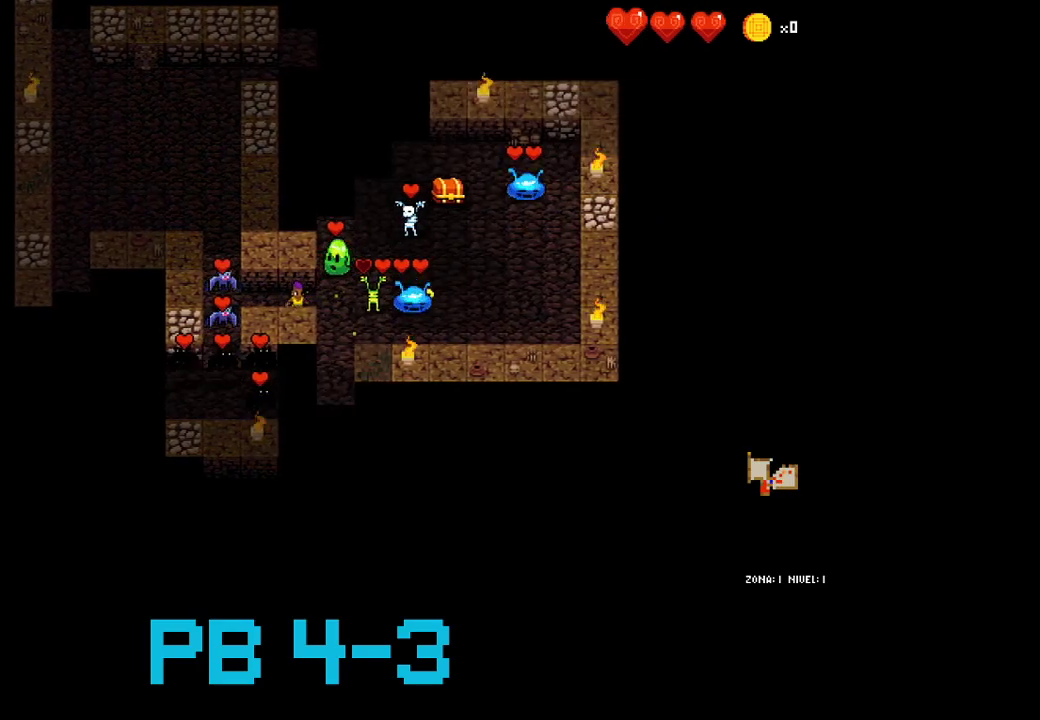
{"dt_ms": 500, "buttons": [], "events": [[33, "SQUARE", "down"], [100, "SQUARE", "up"], [267, "SQUARE", "down"], [333, "SQUARE", "up"]]}
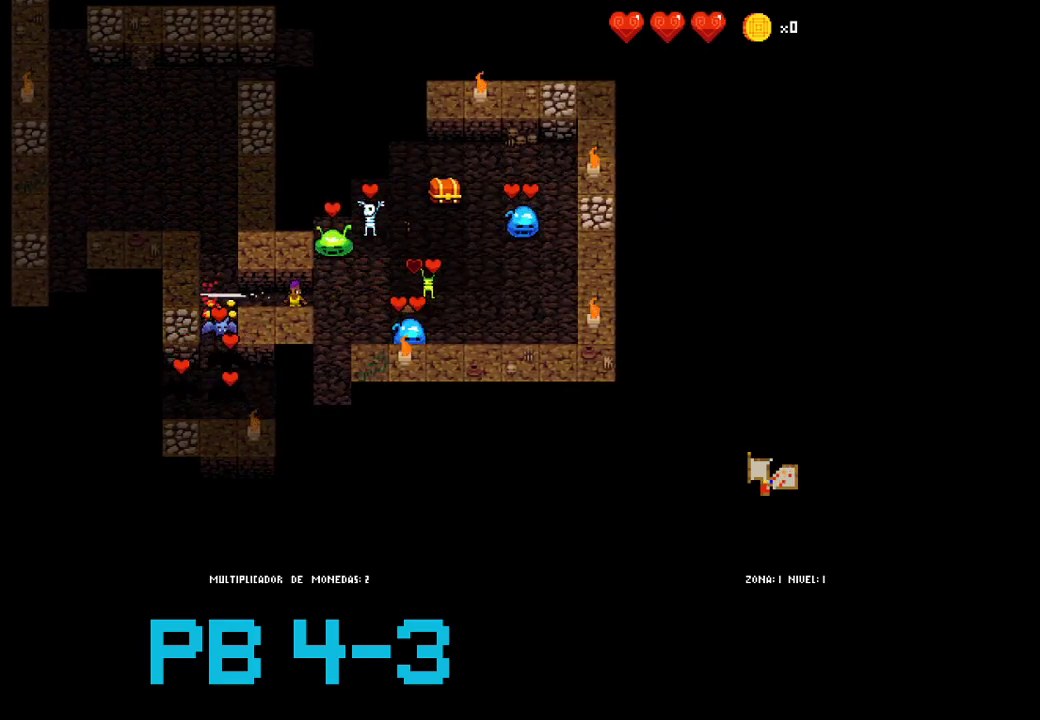
{"dt_ms": 1000, "buttons": ["CROSS"]}
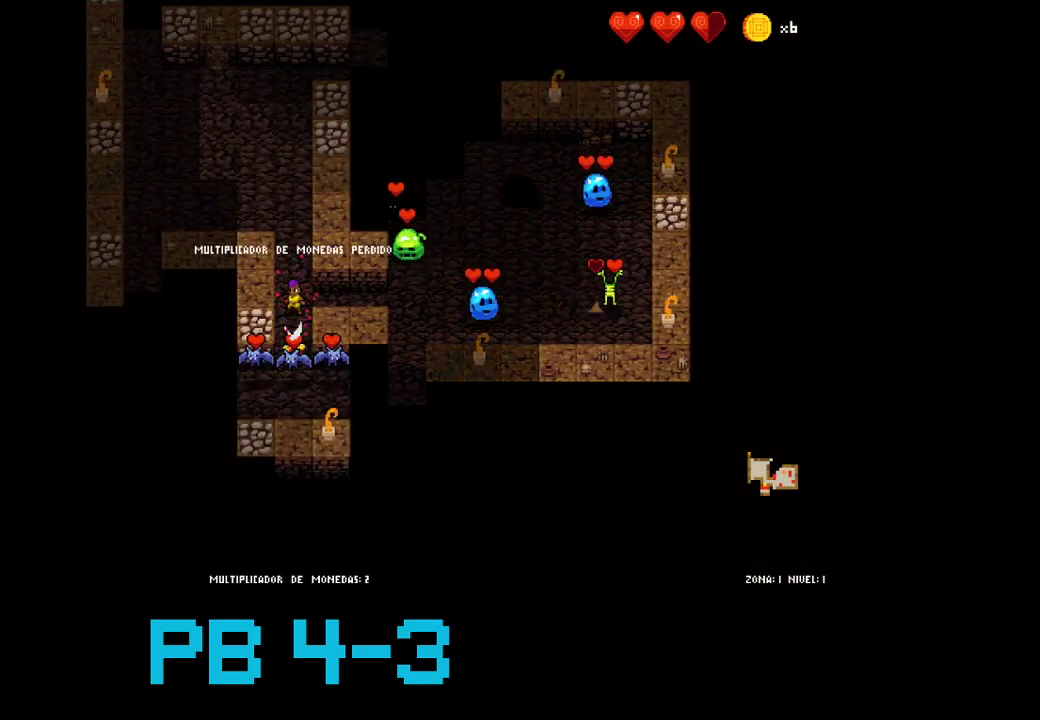
{"dt_ms": 500, "buttons": ["CROSS"], "events": [[67, "CROSS", "up"], [467, "CROSS", "down"]]}
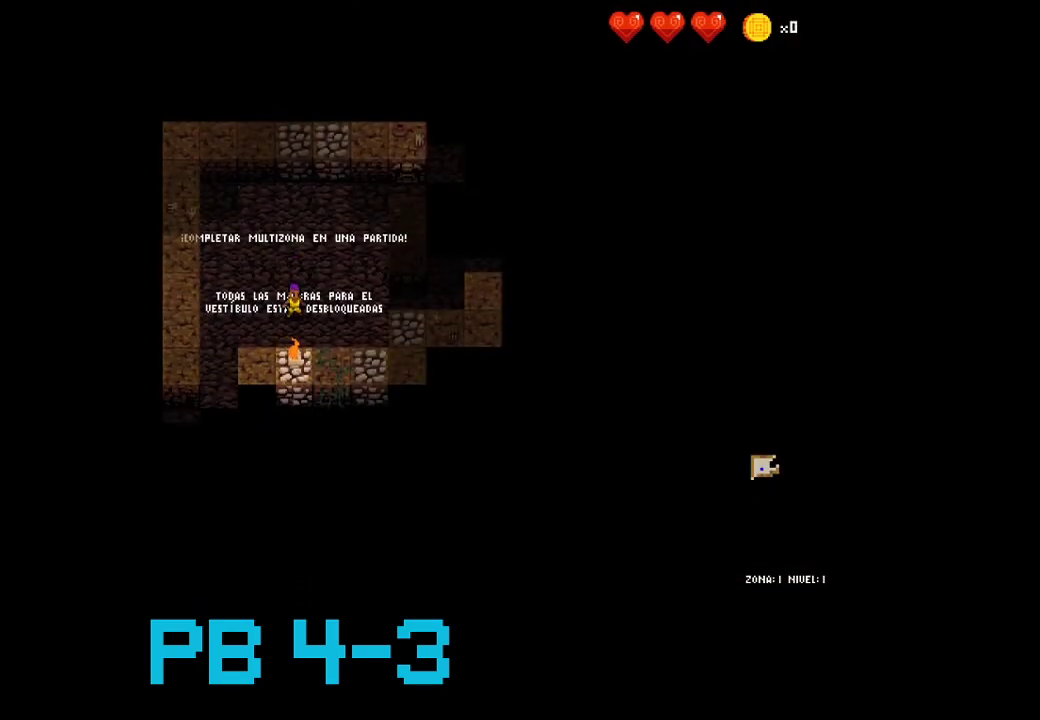
{"dt_ms": 500, "buttons": ["CROSS"], "events": [[67, "CROSS", "up"], [250, "CIRCLE", "down"], [350, "CIRCLE", "up"], [483, "CROSS", "down"]]}
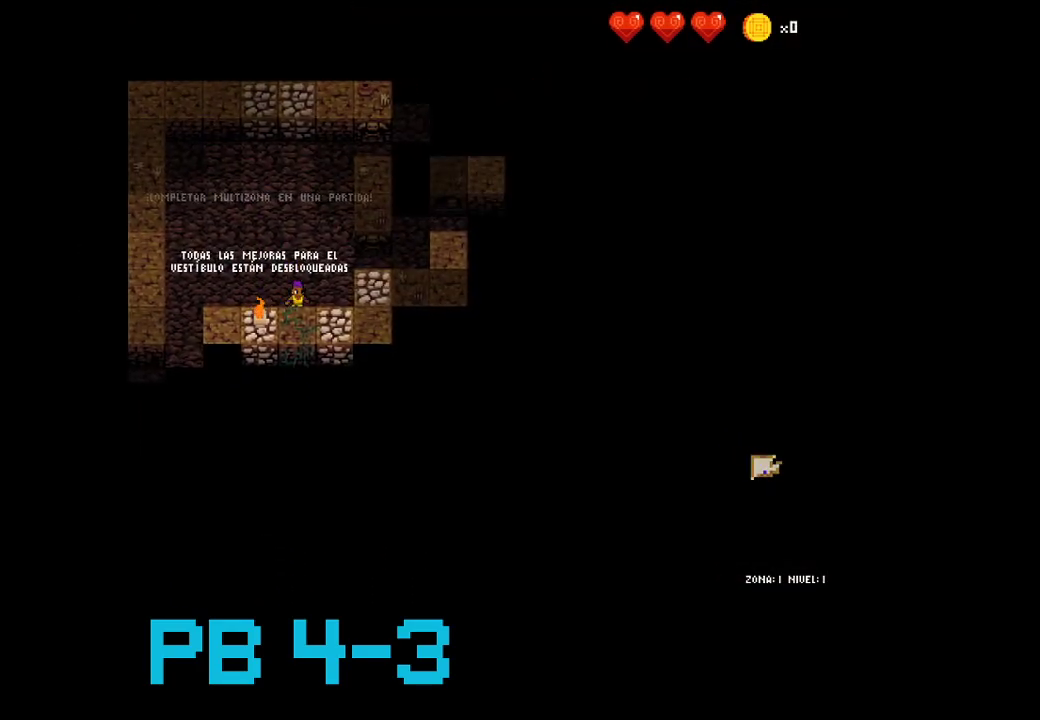
{"dt_ms": 500, "buttons": [], "events": [[83, "CROSS", "up"], [250, "CROSS", "down"], [350, "CROSS", "up"]]}
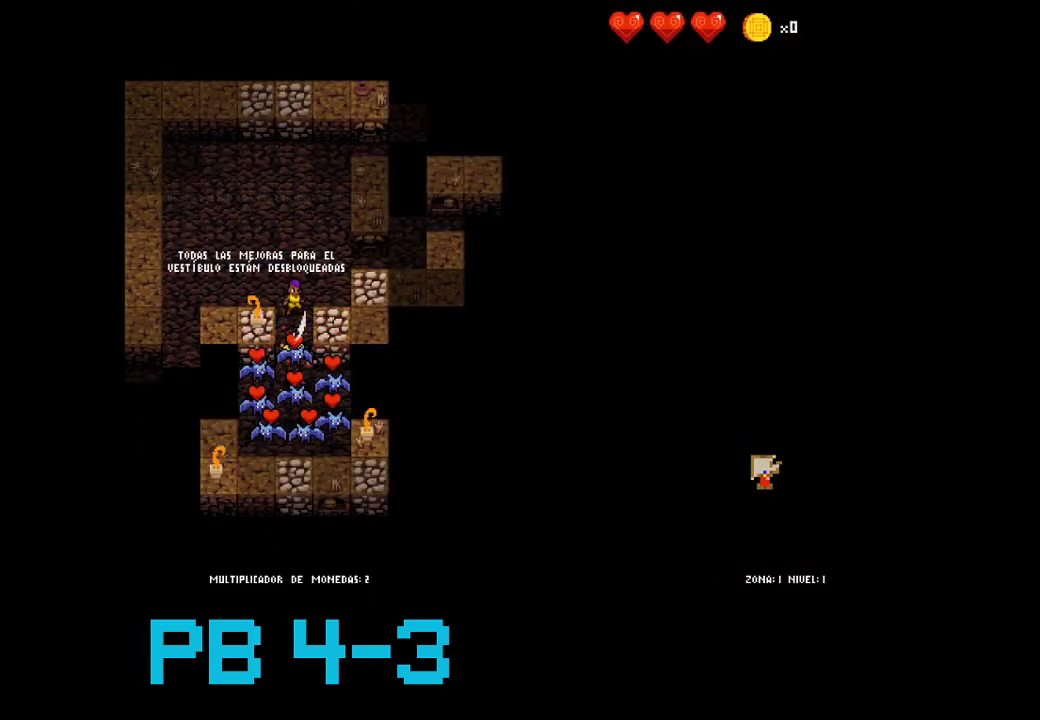
{"dt_ms": 500, "buttons": [], "events": [[33, "CROSS", "down"], [133, "CROSS", "up"], [333, "CROSS", "down"], [400, "CROSS", "up"]]}
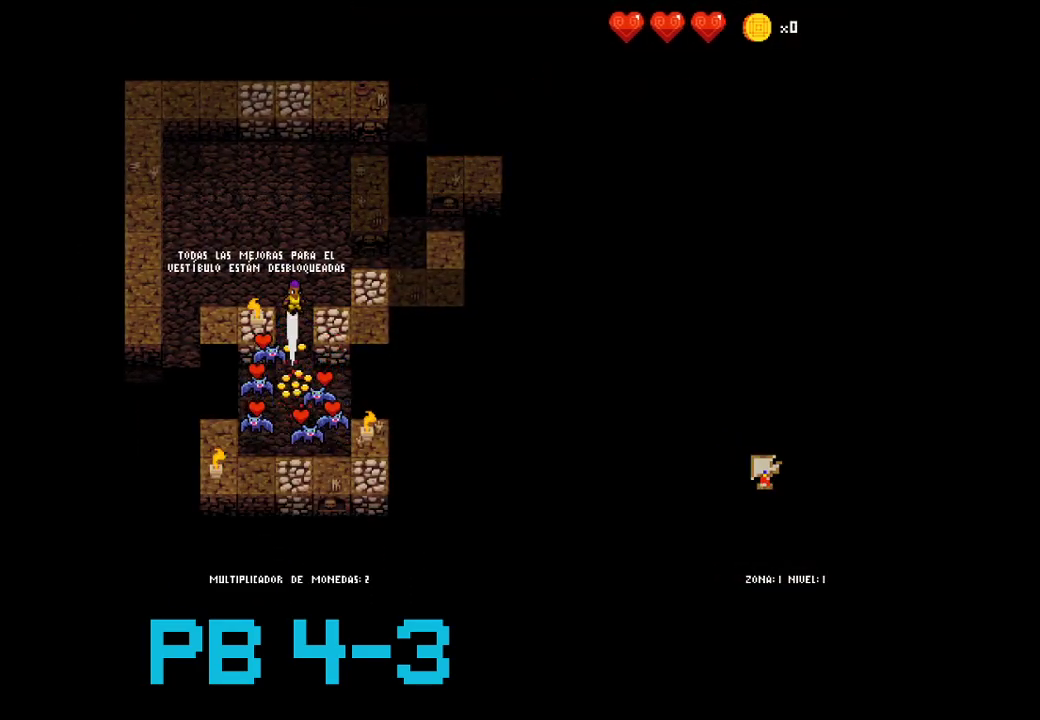
{"dt_ms": 500, "buttons": [], "events": [[67, "CROSS", "down"], [167, "CROSS", "up"], [350, "CROSS", "down"], [450, "CROSS", "up"]]}
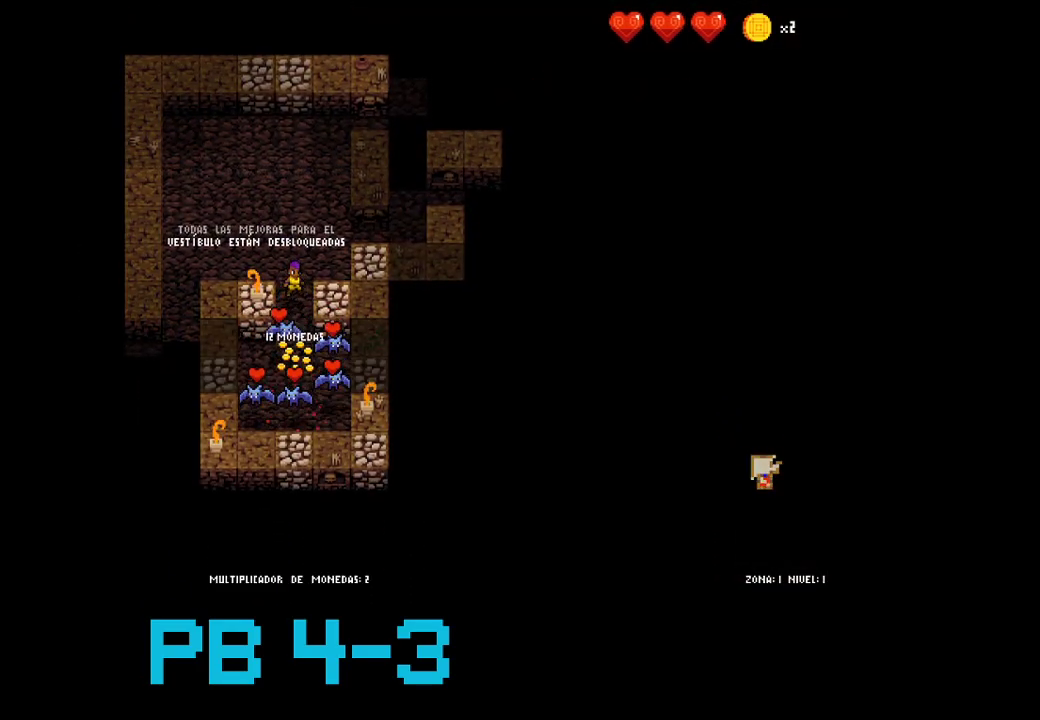
{"dt_ms": 500, "buttons": [], "events": [[117, "CROSS", "down"], [183, "CROSS", "up"], [317, "CROSS", "down"], [383, "CROSS", "up"]]}
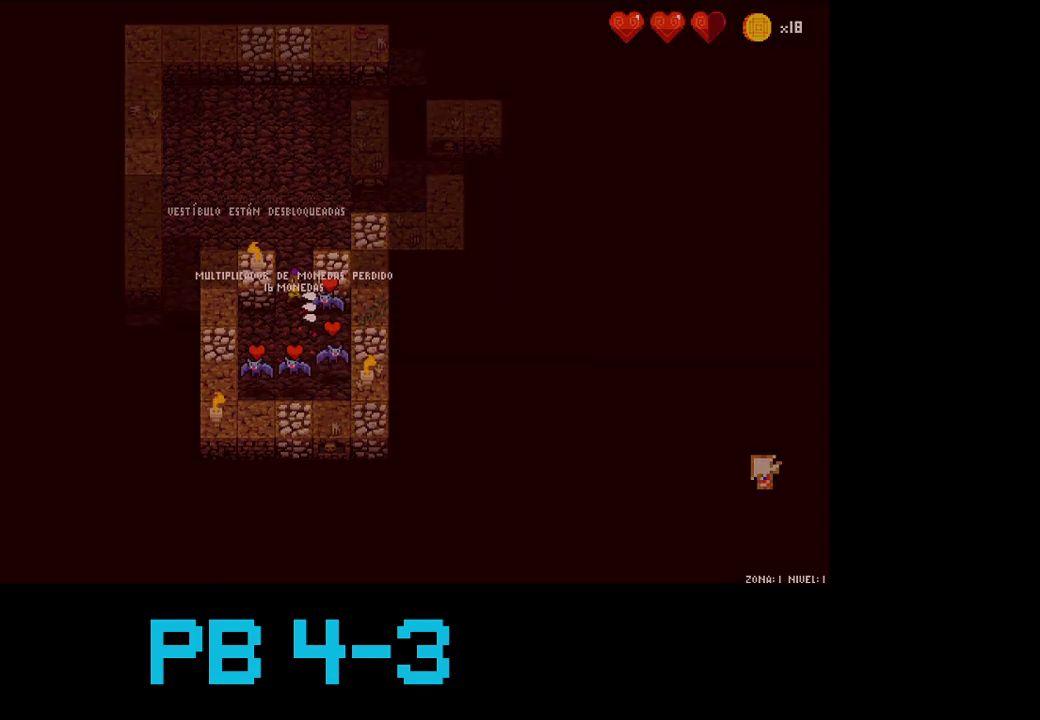
{"dt_ms": 500, "buttons": ["SELECT"], "events": [[83, "TRIANGLE", "down"], [200, "TRIANGLE", "up"], [400, "SELECT", "down"]]}
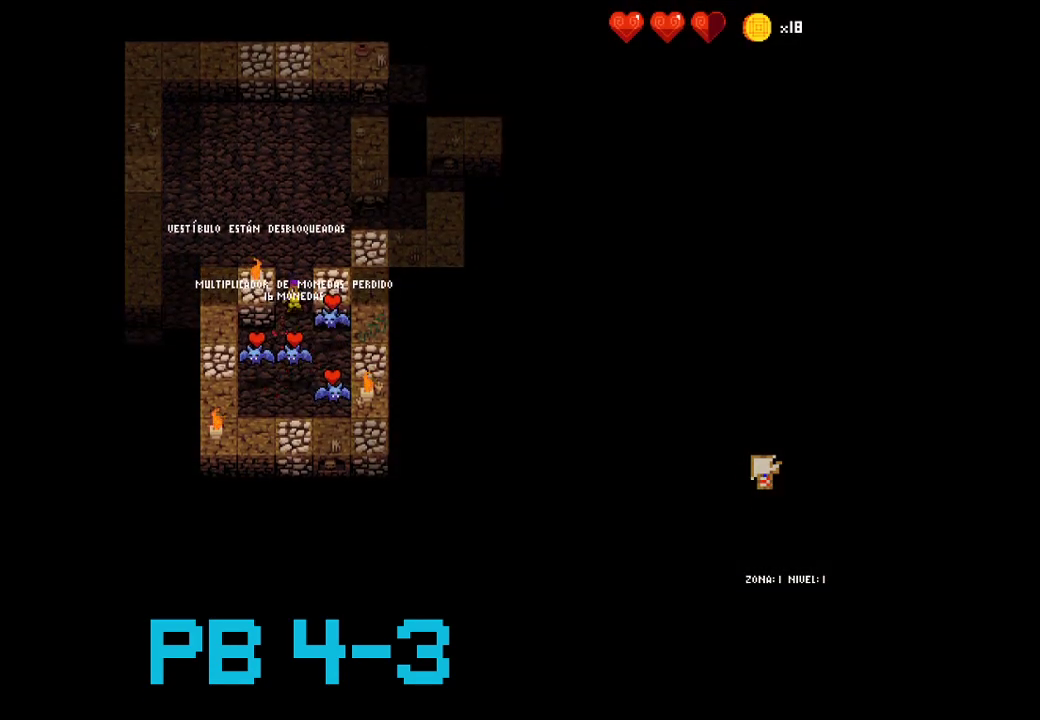
{"dt_ms": 500, "buttons": [], "events": [[67, "CROSS", "down"], [67, "SELECT", "up"], [200, "CROSS", "up"]]}
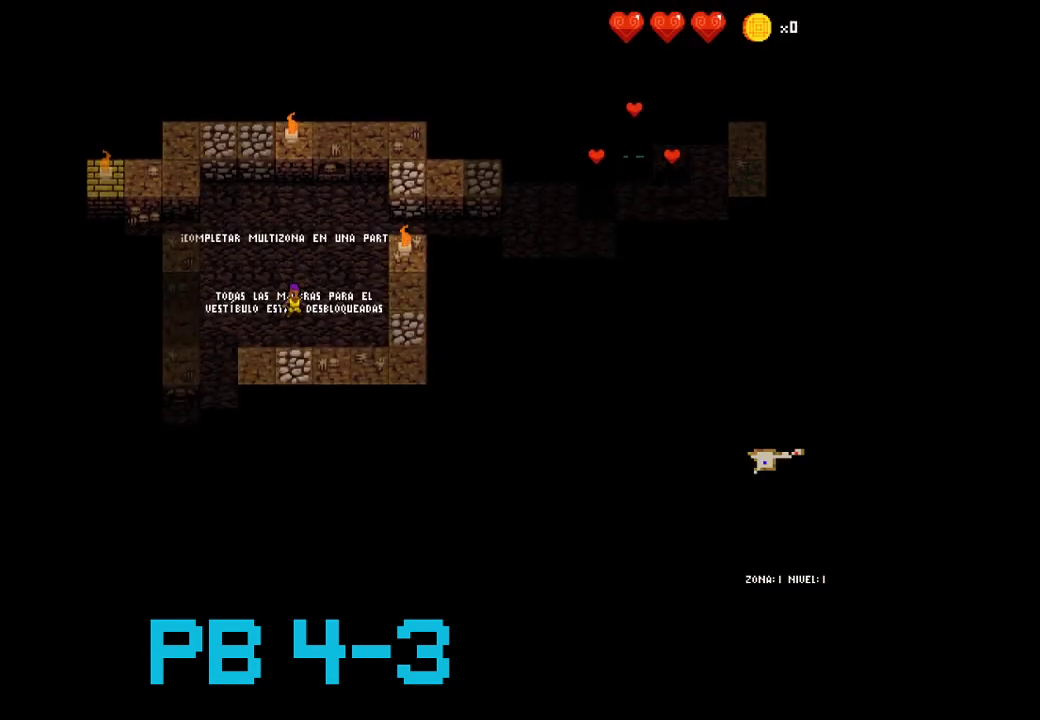
{"dt_ms": 500, "buttons": [], "events": [[17, "CROSS", "down"], [117, "CROSS", "up"], [250, "CIRCLE", "down"], [350, "CIRCLE", "up"]]}
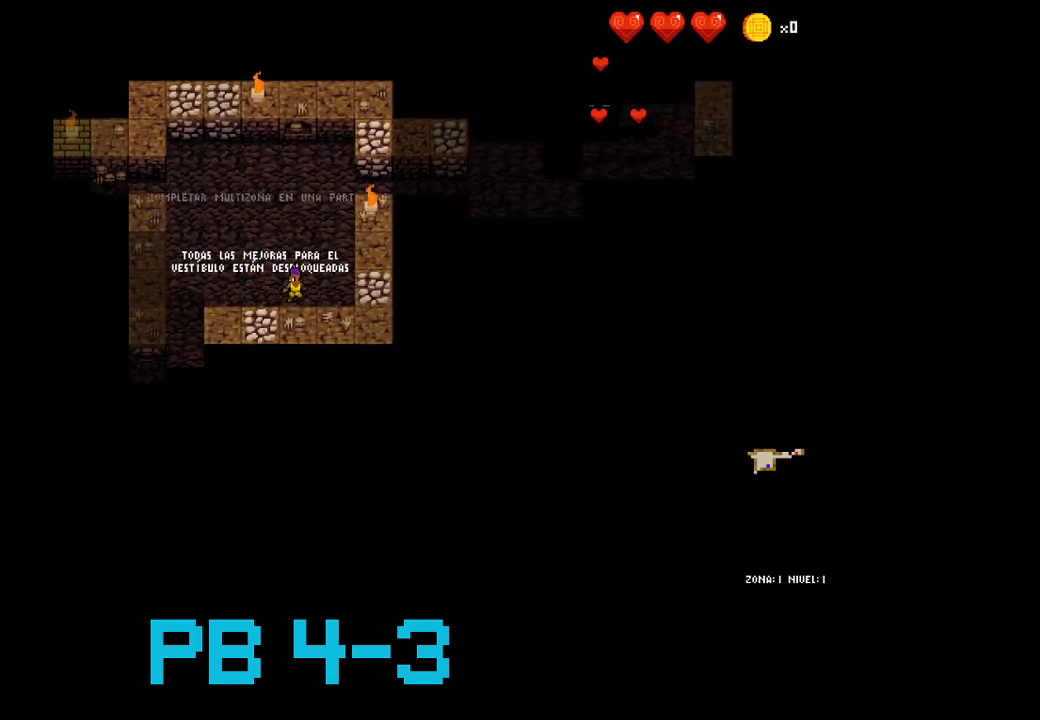
{"dt_ms": 500, "buttons": [], "events": [[50, "CIRCLE", "down"], [117, "CIRCLE", "up"], [267, "CROSS", "down"], [367, "CROSS", "up"]]}
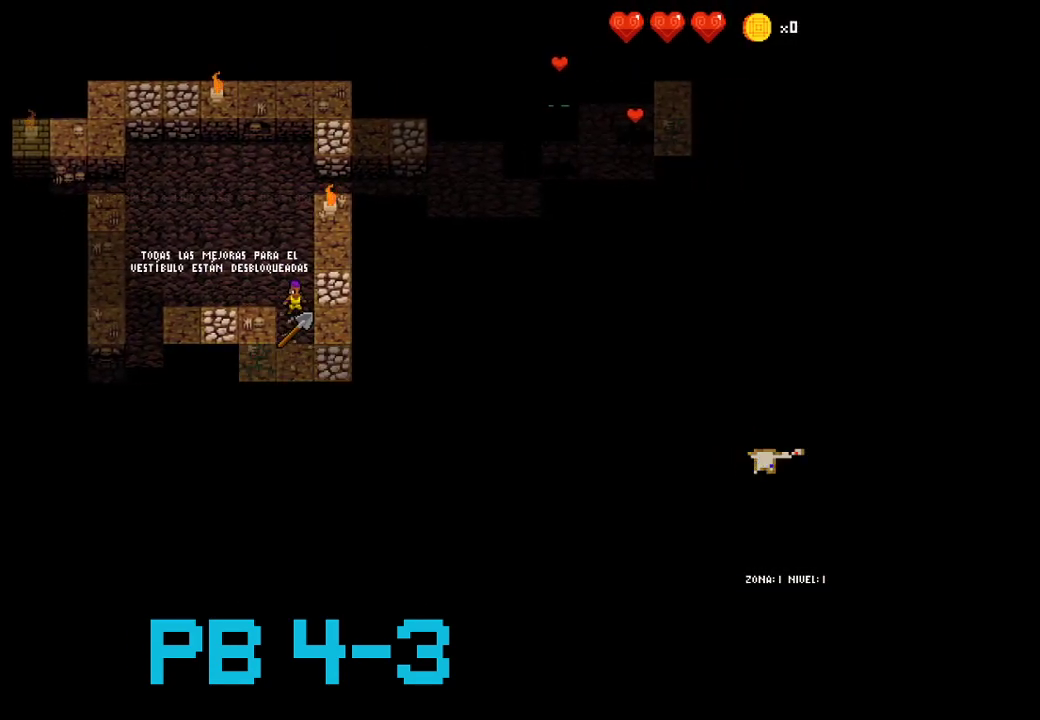
{"dt_ms": 500, "buttons": [], "events": [[33, "CROSS", "down"], [133, "CROSS", "up"], [267, "CIRCLE", "down"], [367, "CIRCLE", "up"]]}
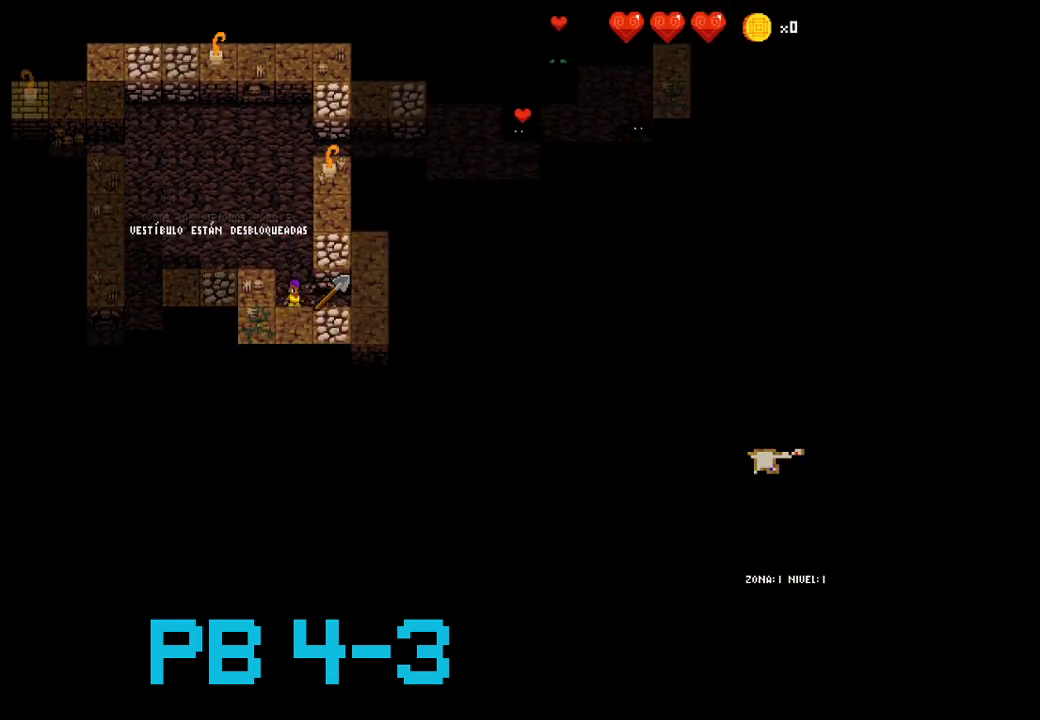
{"dt_ms": 500, "buttons": [], "events": [[33, "CIRCLE", "down"], [150, "CIRCLE", "up"], [283, "CIRCLE", "down"], [383, "CIRCLE", "up"]]}
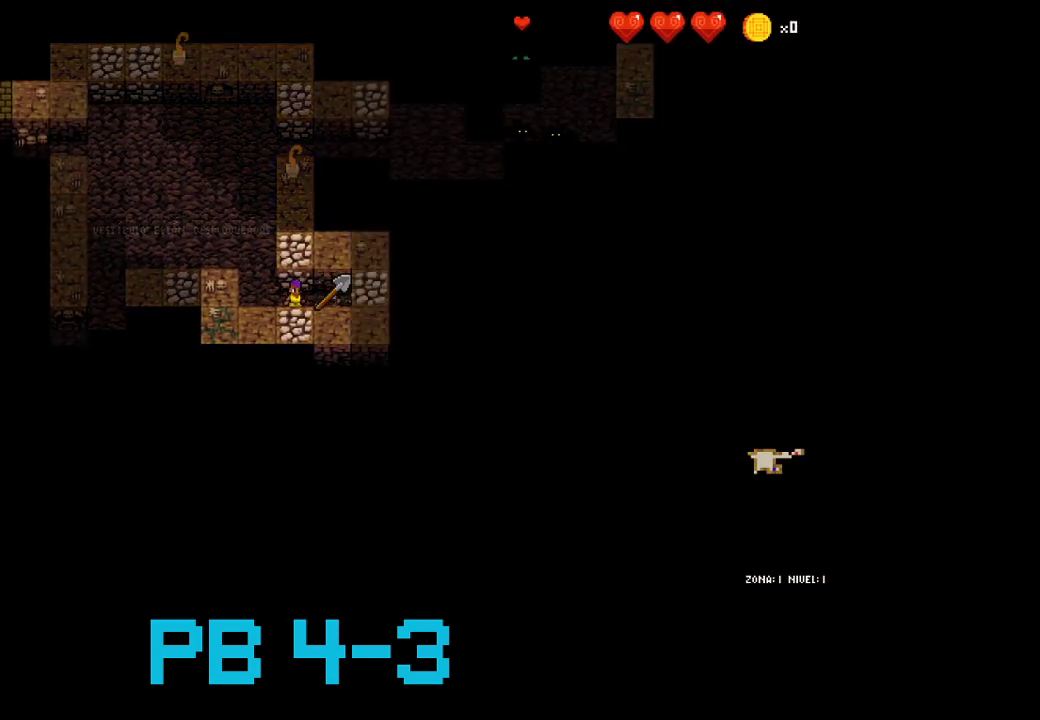
{"dt_ms": 500, "buttons": [], "events": [[50, "CIRCLE", "down"], [150, "CIRCLE", "up"], [283, "CROSS", "down"], [383, "CROSS", "up"]]}